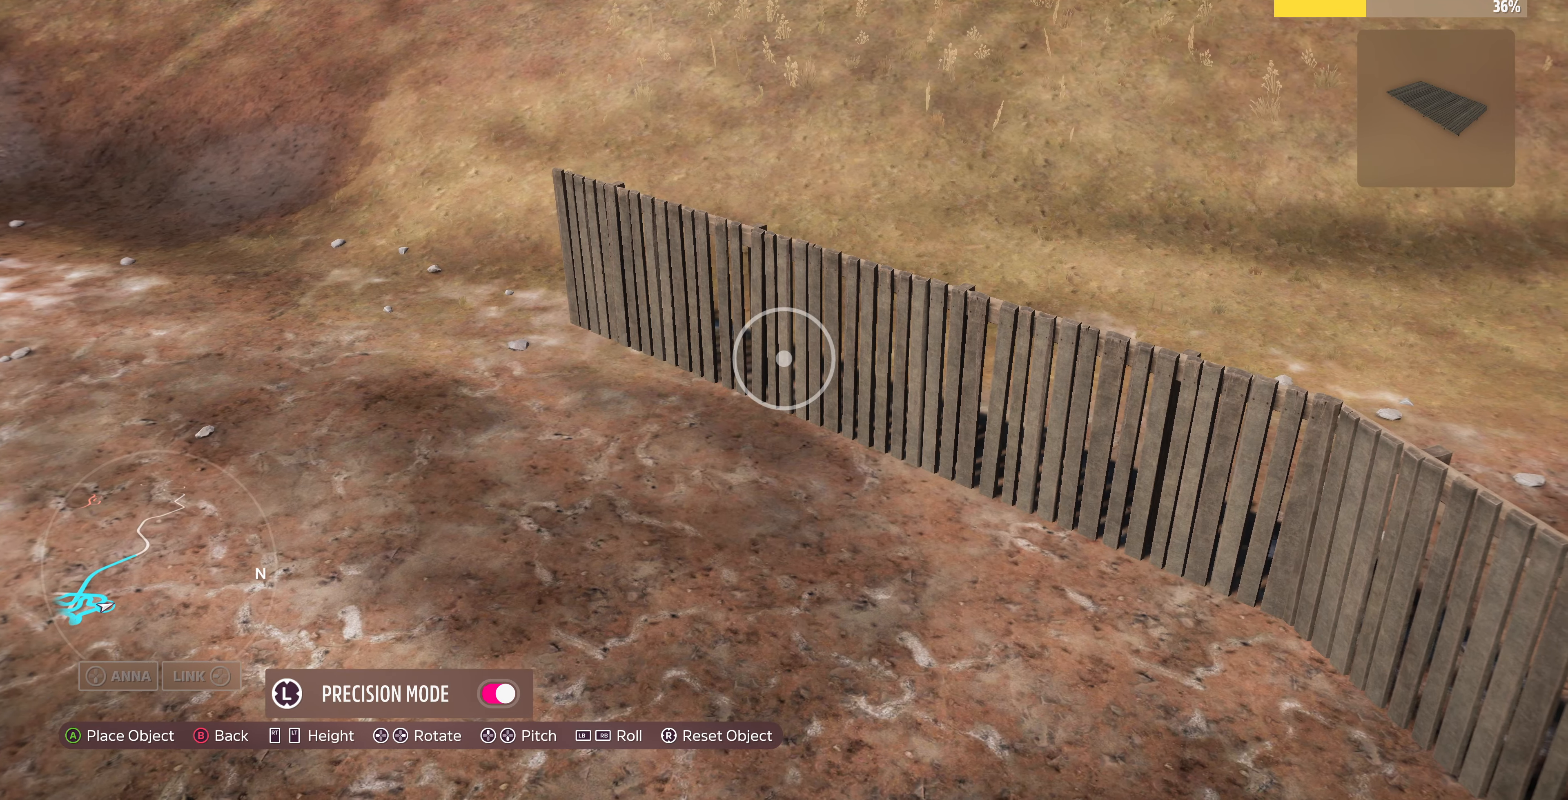
Gameplay with a controller (PlayStation layout); each line is a JSON object with the inputs held at the frame after it. "events" lists button and stick changes between this image and that frame as [ms after this image, input, new state], when the widget could be followed in between.
{"buttons": [], "left_stick": "center", "right_stick": "center", "events": [[66, "left_stick", "center"]]}
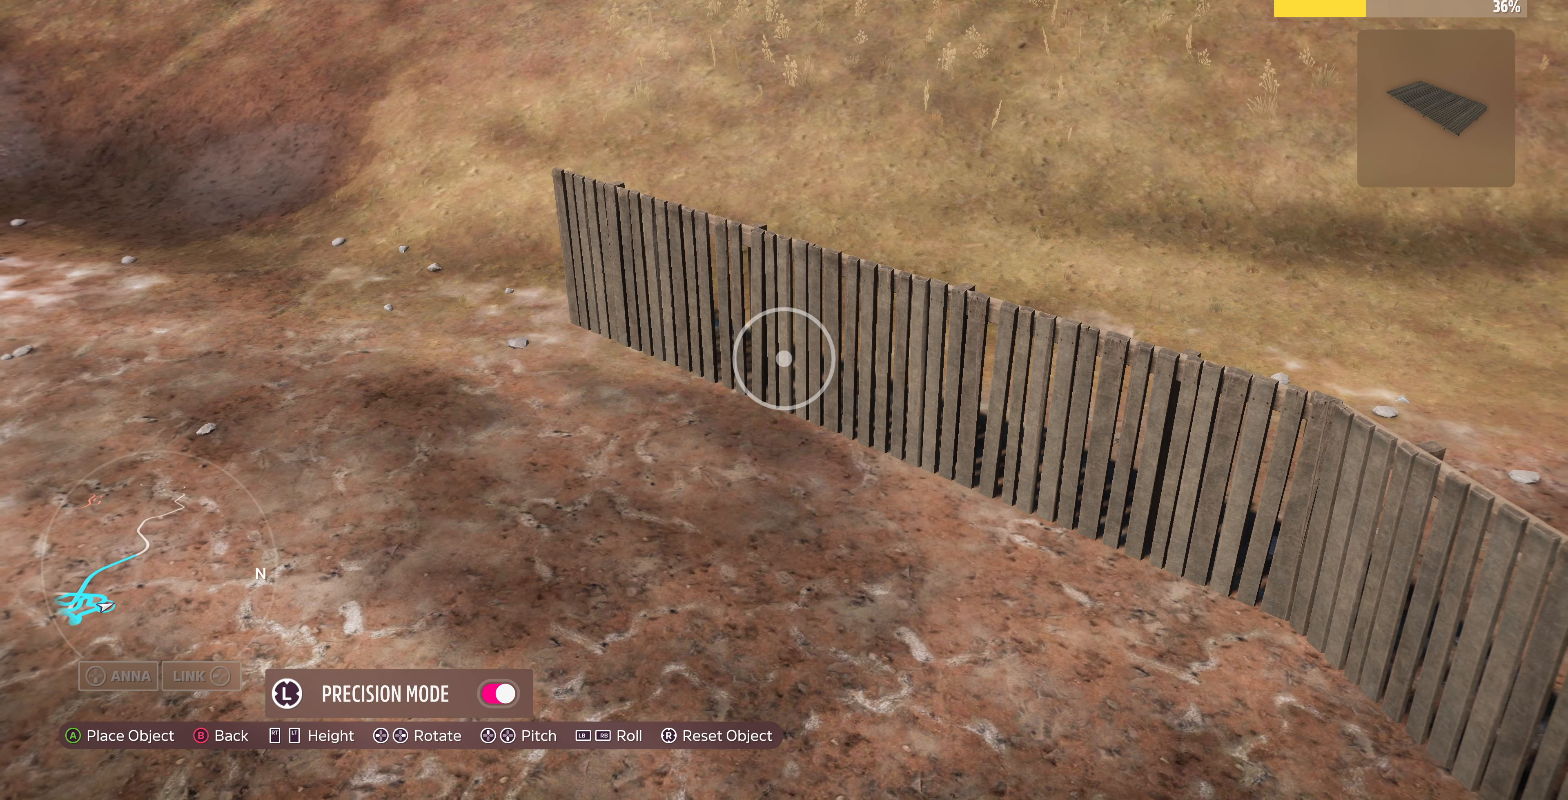
{"buttons": [], "left_stick": "center", "right_stick": "center", "events": [[100, "left_stick", "up-right"], [166, "left_stick", "center"]]}
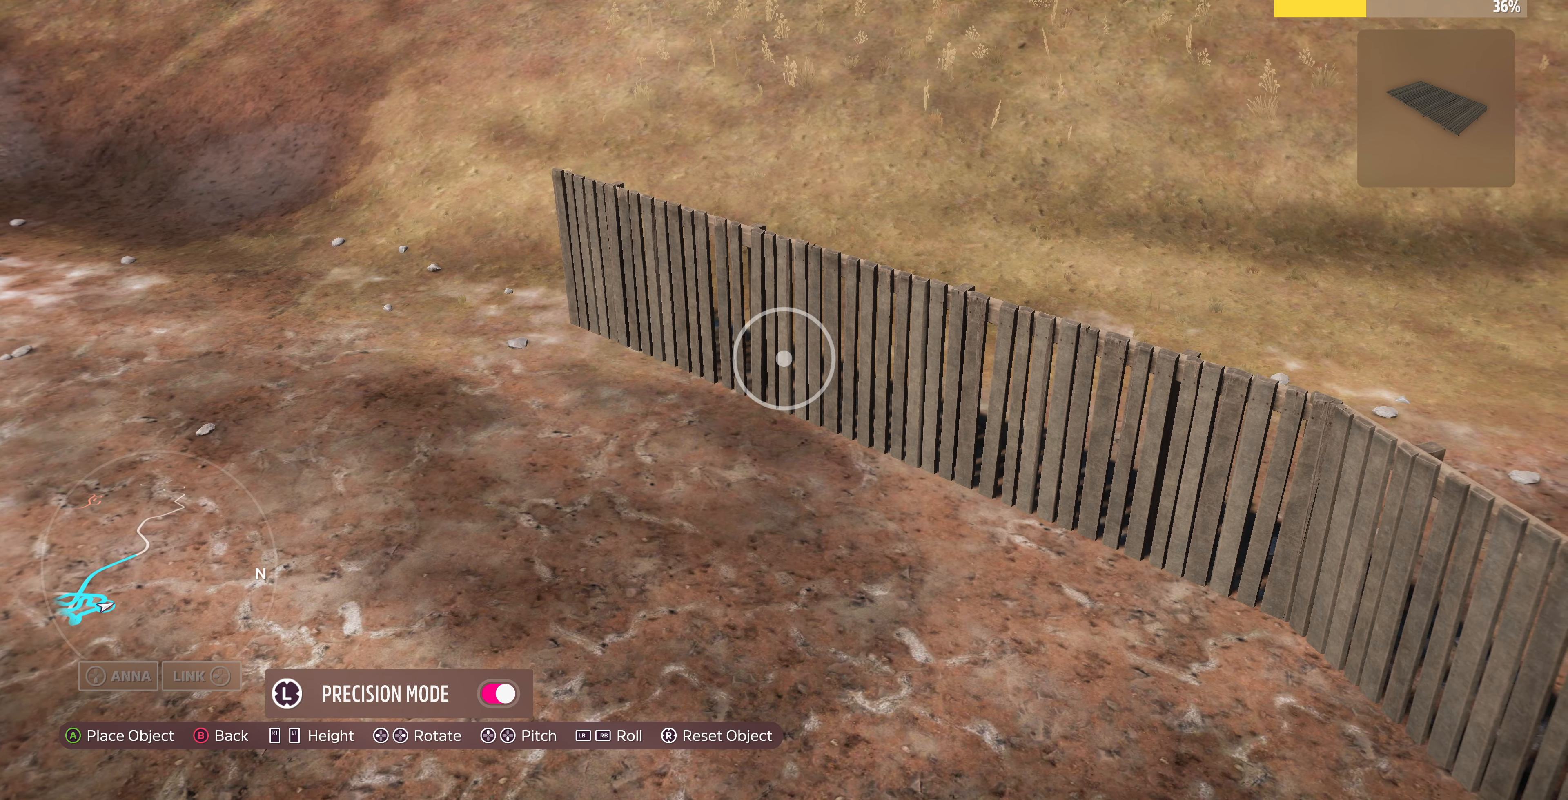
{"buttons": [], "left_stick": "center", "right_stick": "center", "events": [[133, "CROSS", "down"], [266, "CROSS", "up"]]}
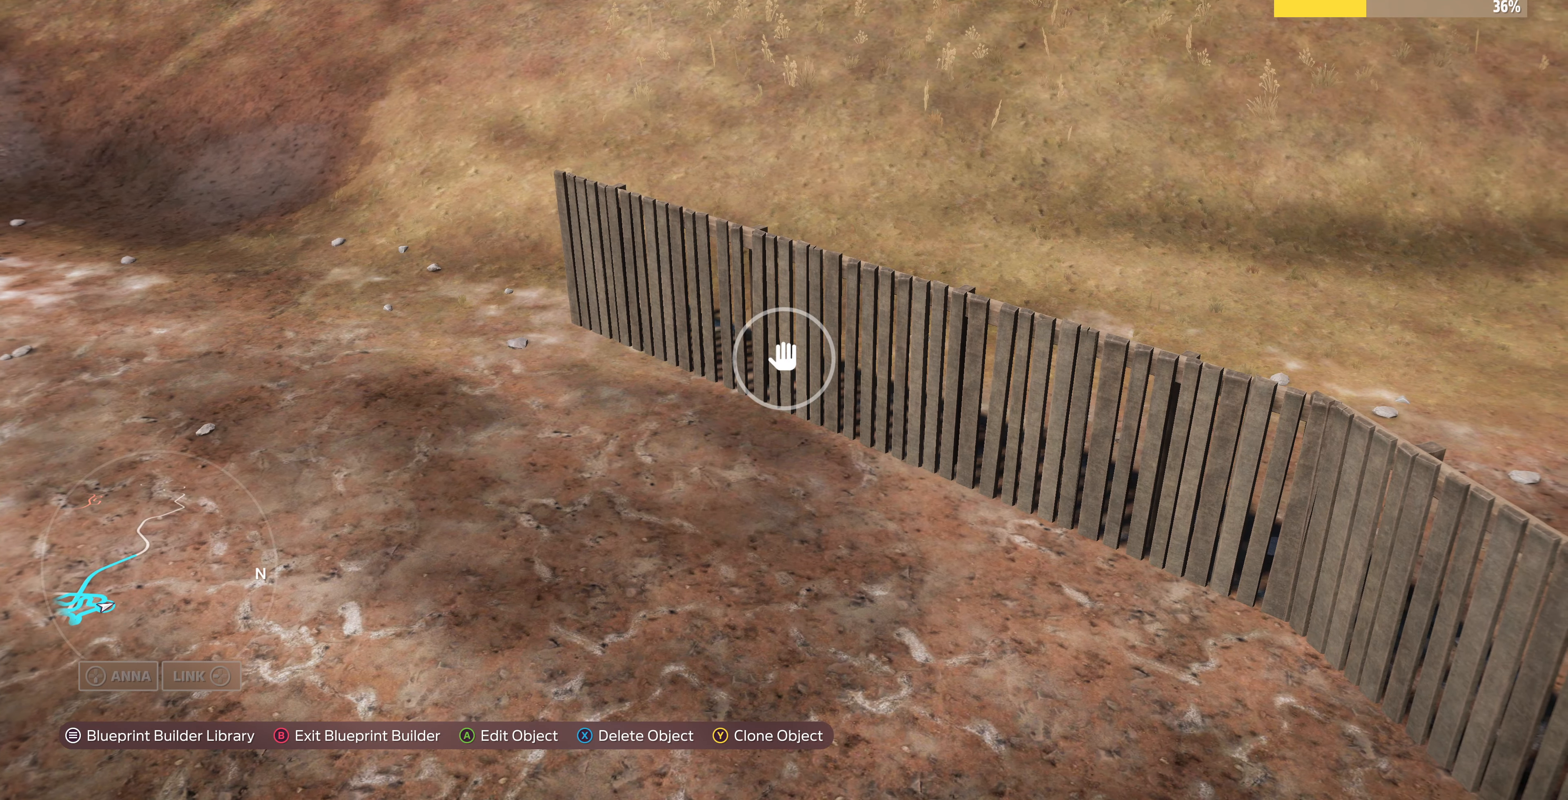
{"buttons": [], "left_stick": "right", "right_stick": "center", "events": [[400, "left_stick", "right"]]}
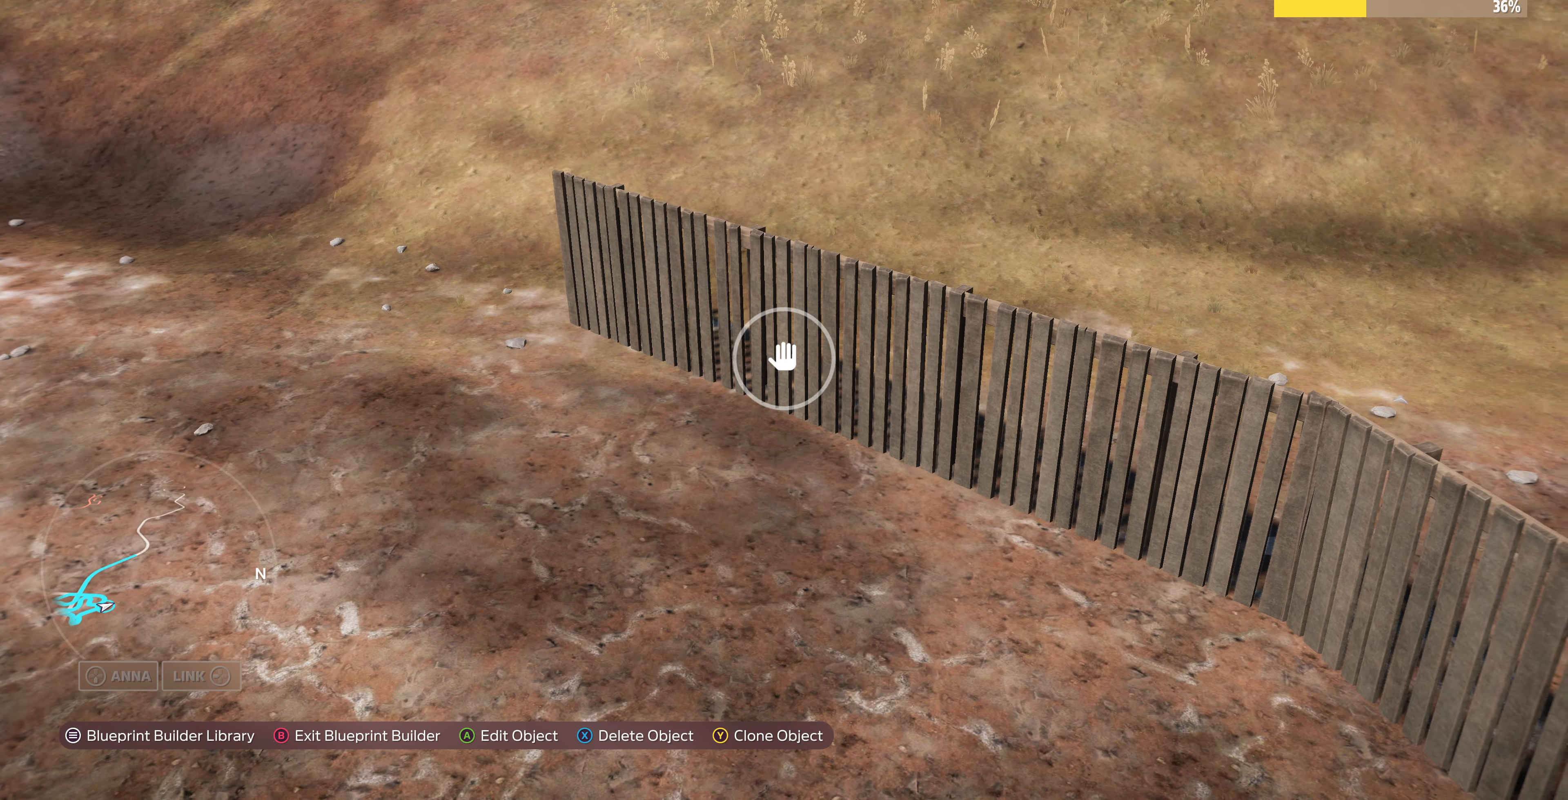
{"buttons": [], "left_stick": "right", "right_stick": "left", "events": [[66, "R2", "down"], [133, "right_stick", "left"], [266, "R2", "up"]]}
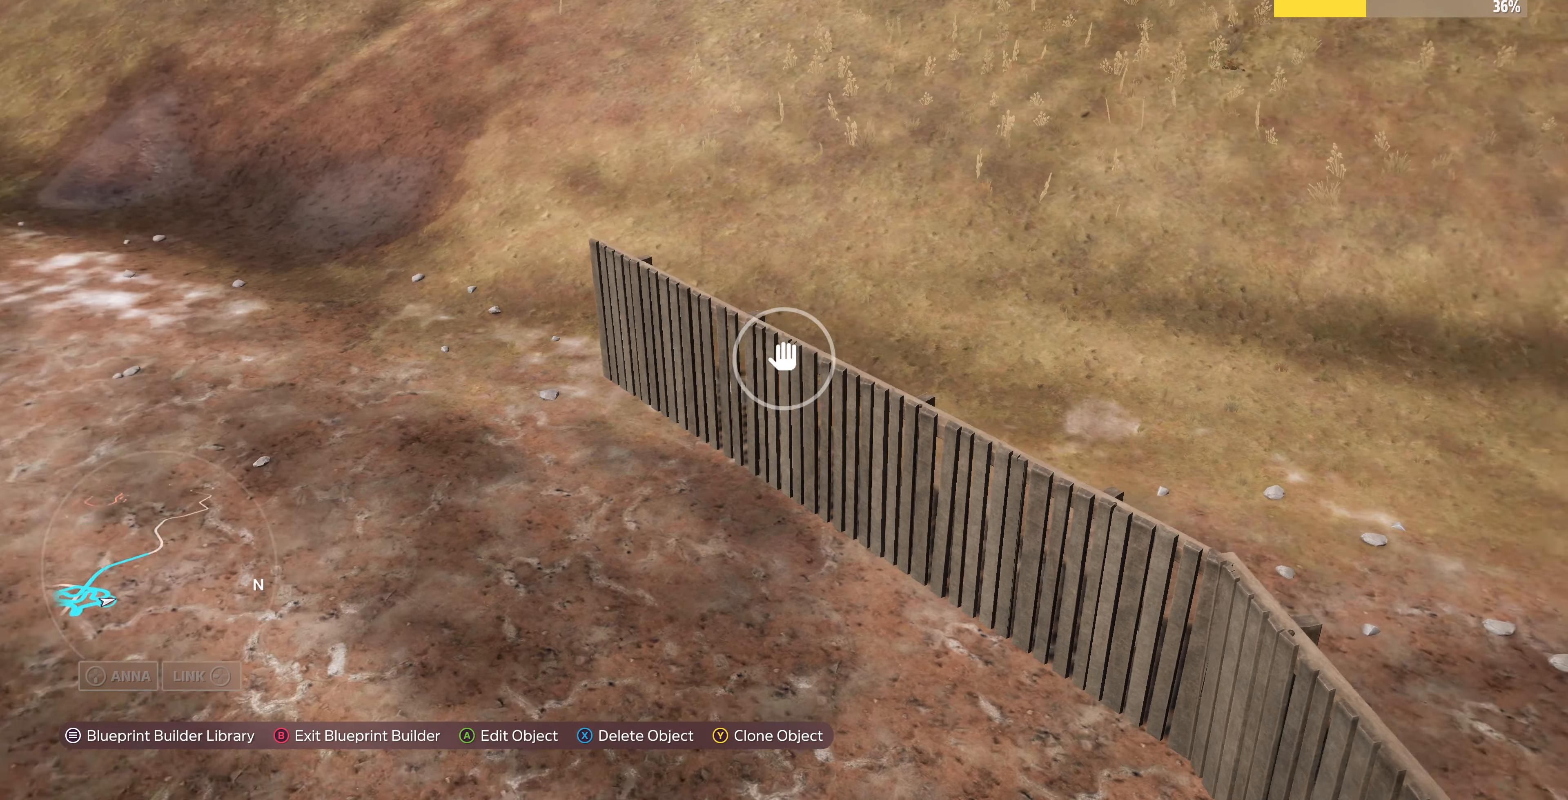
{"buttons": [], "left_stick": "right", "right_stick": "center", "events": [[66, "right_stick", "center"], [133, "L2", "down"], [166, "right_stick", "left"], [400, "L2", "up"], [500, "right_stick", "center"]]}
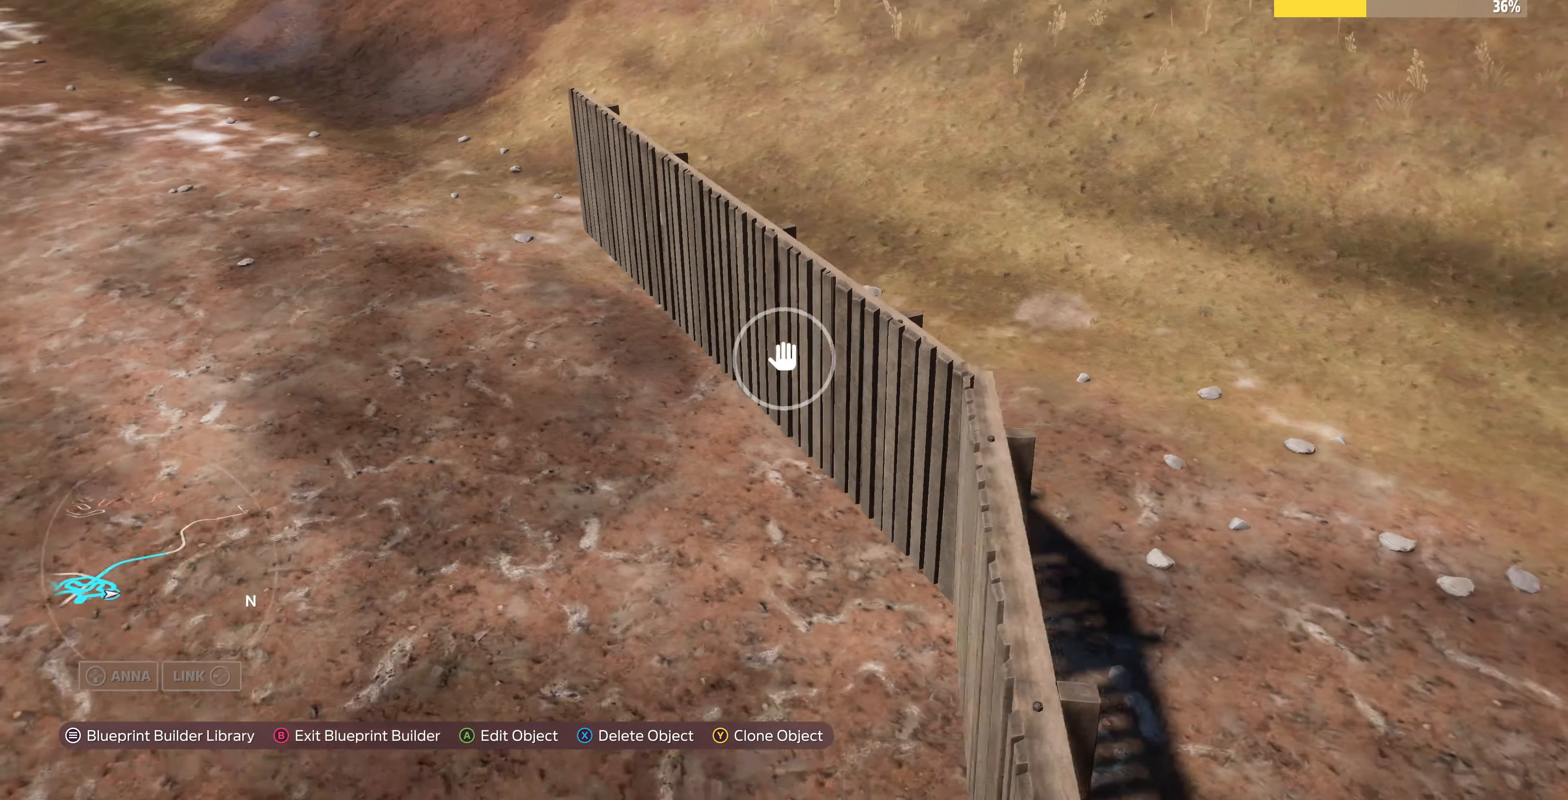
{"buttons": [], "left_stick": "up-left", "right_stick": "center", "events": [[100, "left_stick", "center"], [266, "TRIANGLE", "down"], [266, "left_stick", "up-left"], [366, "TRIANGLE", "up"]]}
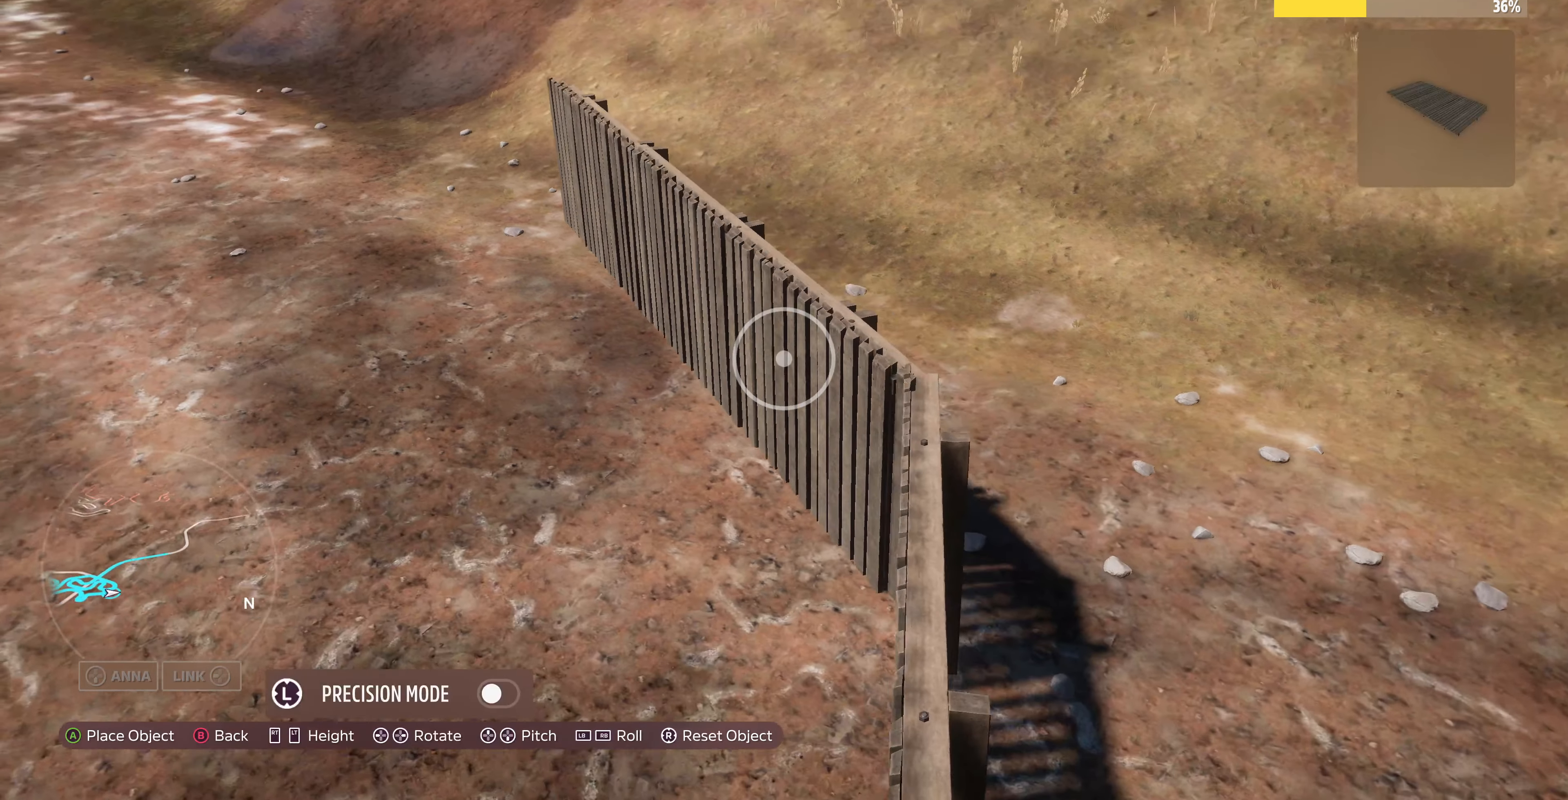
{"buttons": [], "left_stick": "up-left", "right_stick": "center", "events": []}
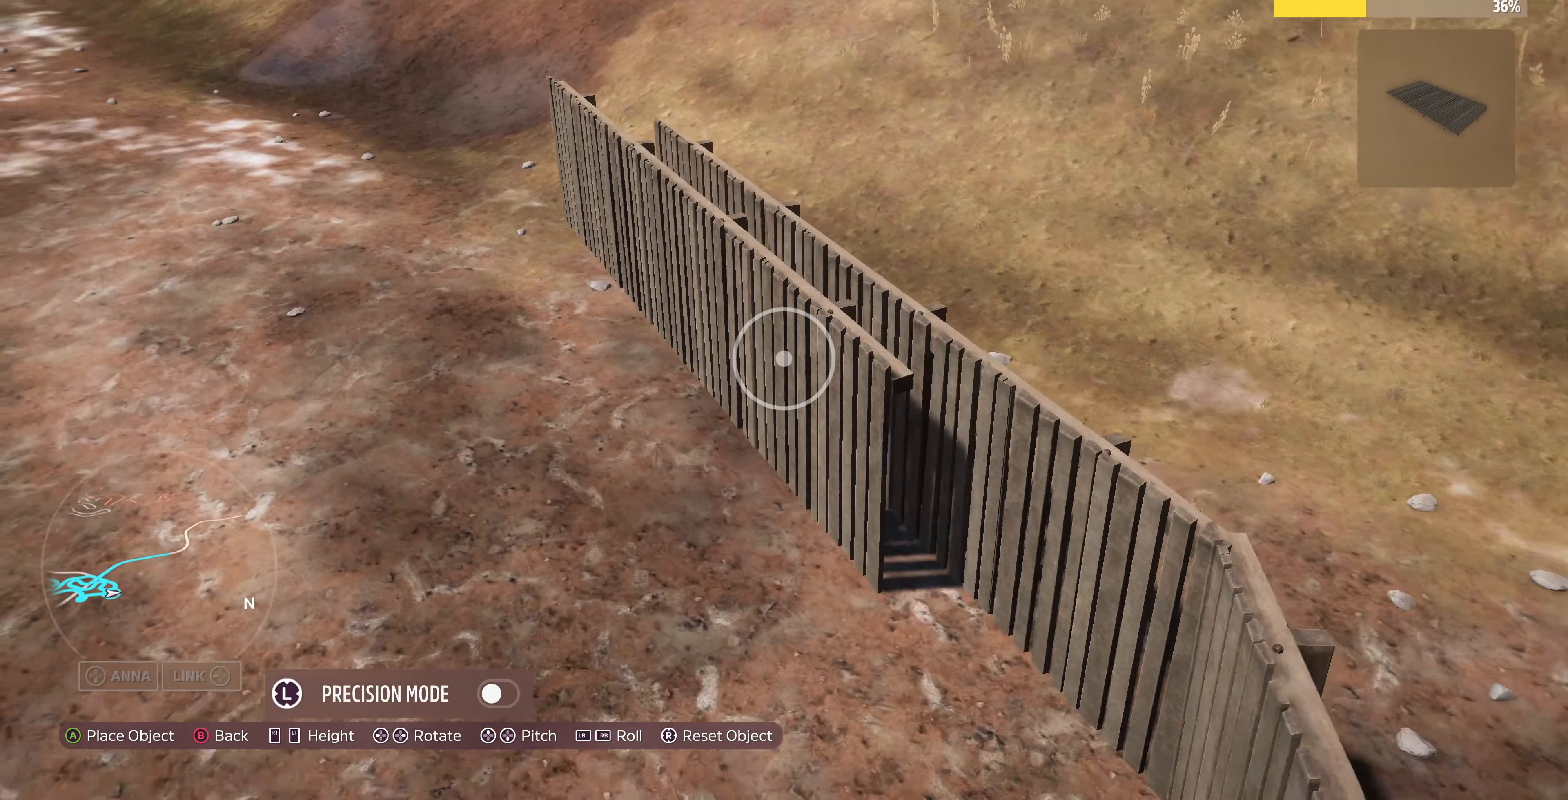
{"buttons": [], "left_stick": "up-left", "right_stick": "center", "events": []}
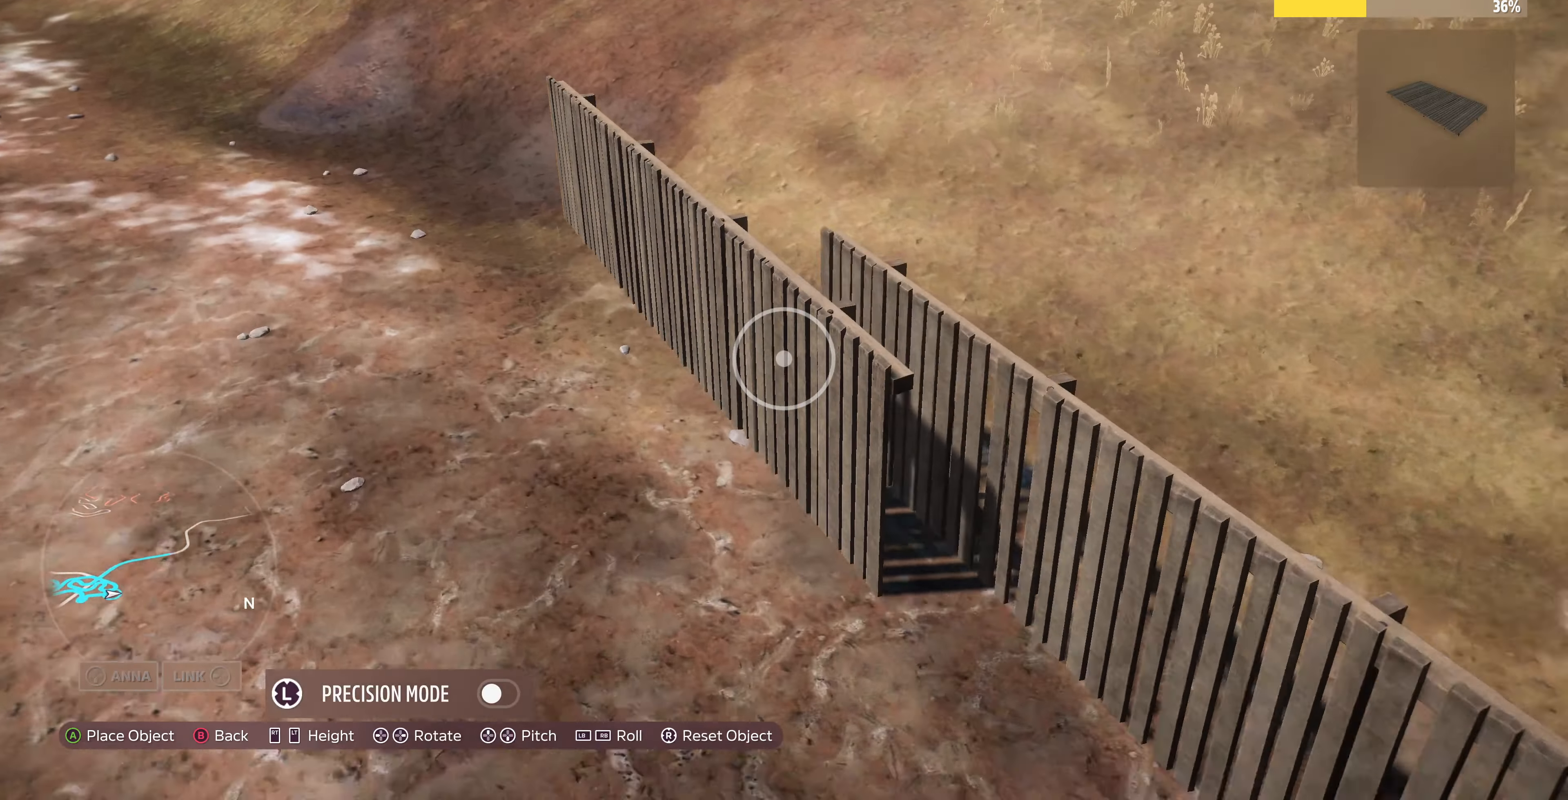
{"buttons": ["DPAD_DOWN"], "left_stick": "center", "right_stick": "center", "events": [[133, "left_stick", "center"], [267, "DPAD_DOWN", "down"]]}
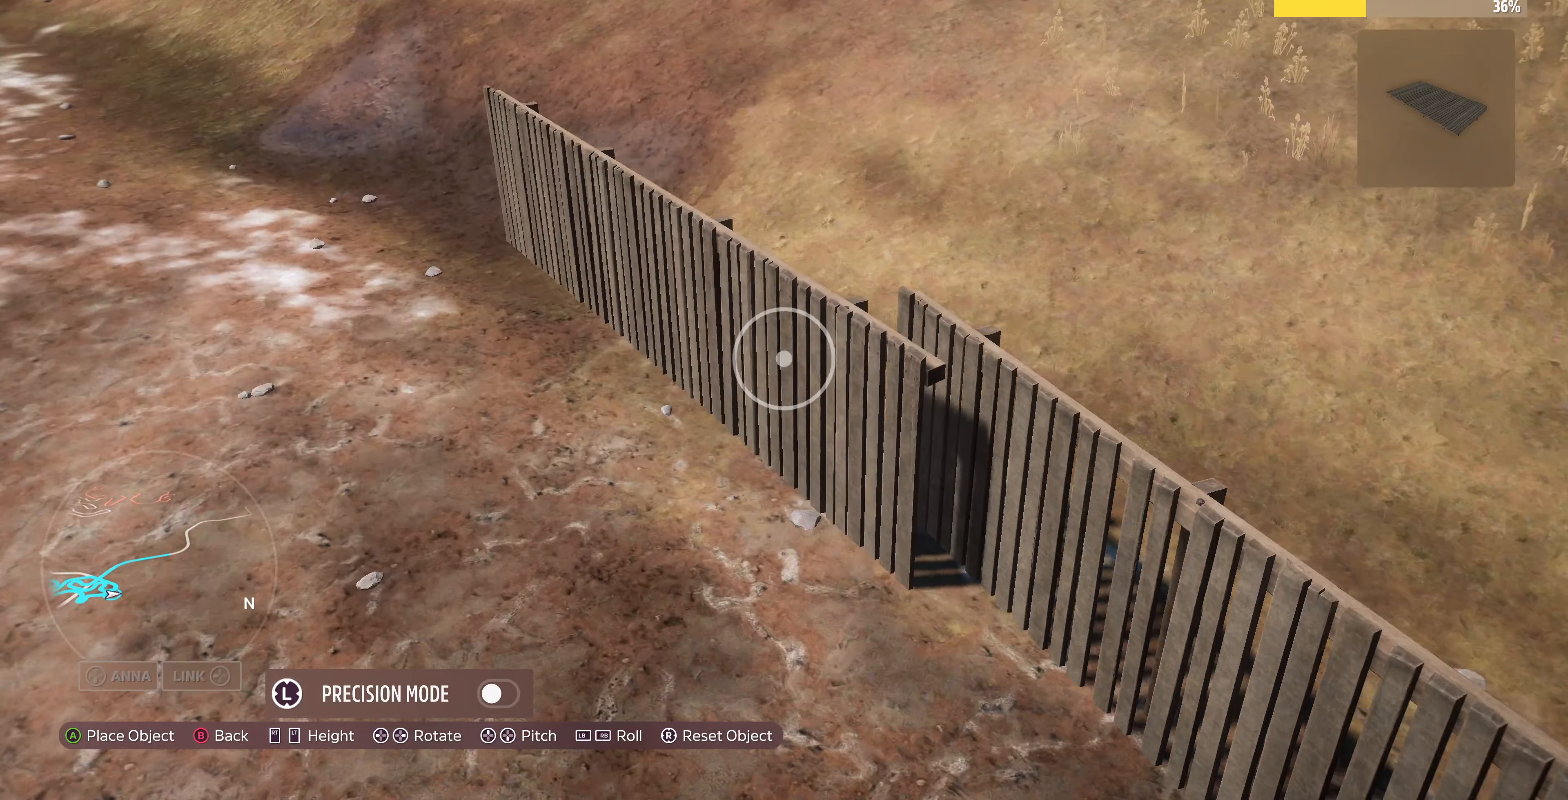
{"buttons": [], "left_stick": "center", "right_stick": "center", "events": [[300, "DPAD_DOWN", "up"]]}
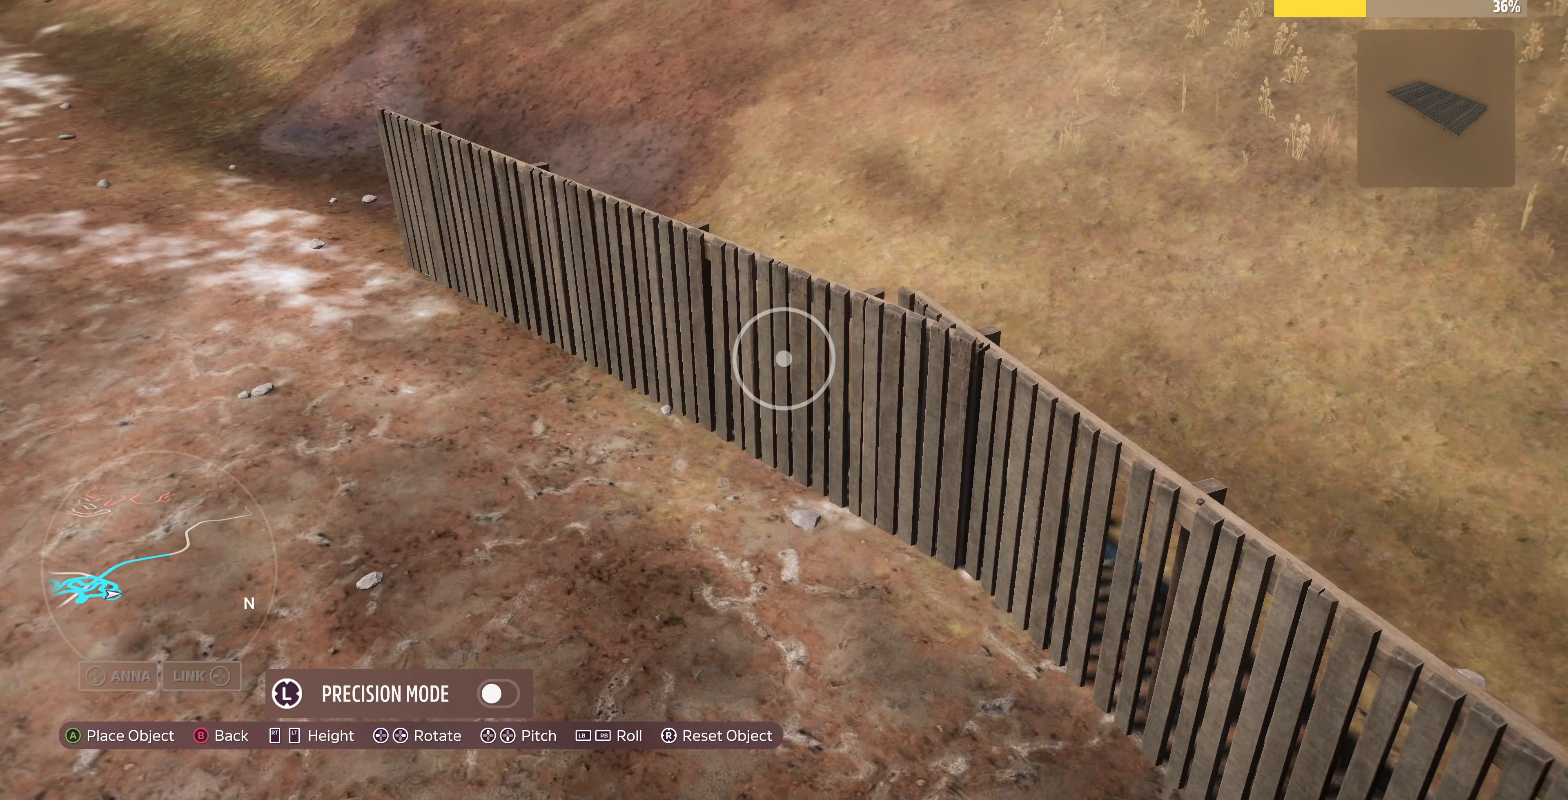
{"buttons": [], "left_stick": "up-left", "right_stick": "center", "events": [[34, "left_stick", "up-left"]]}
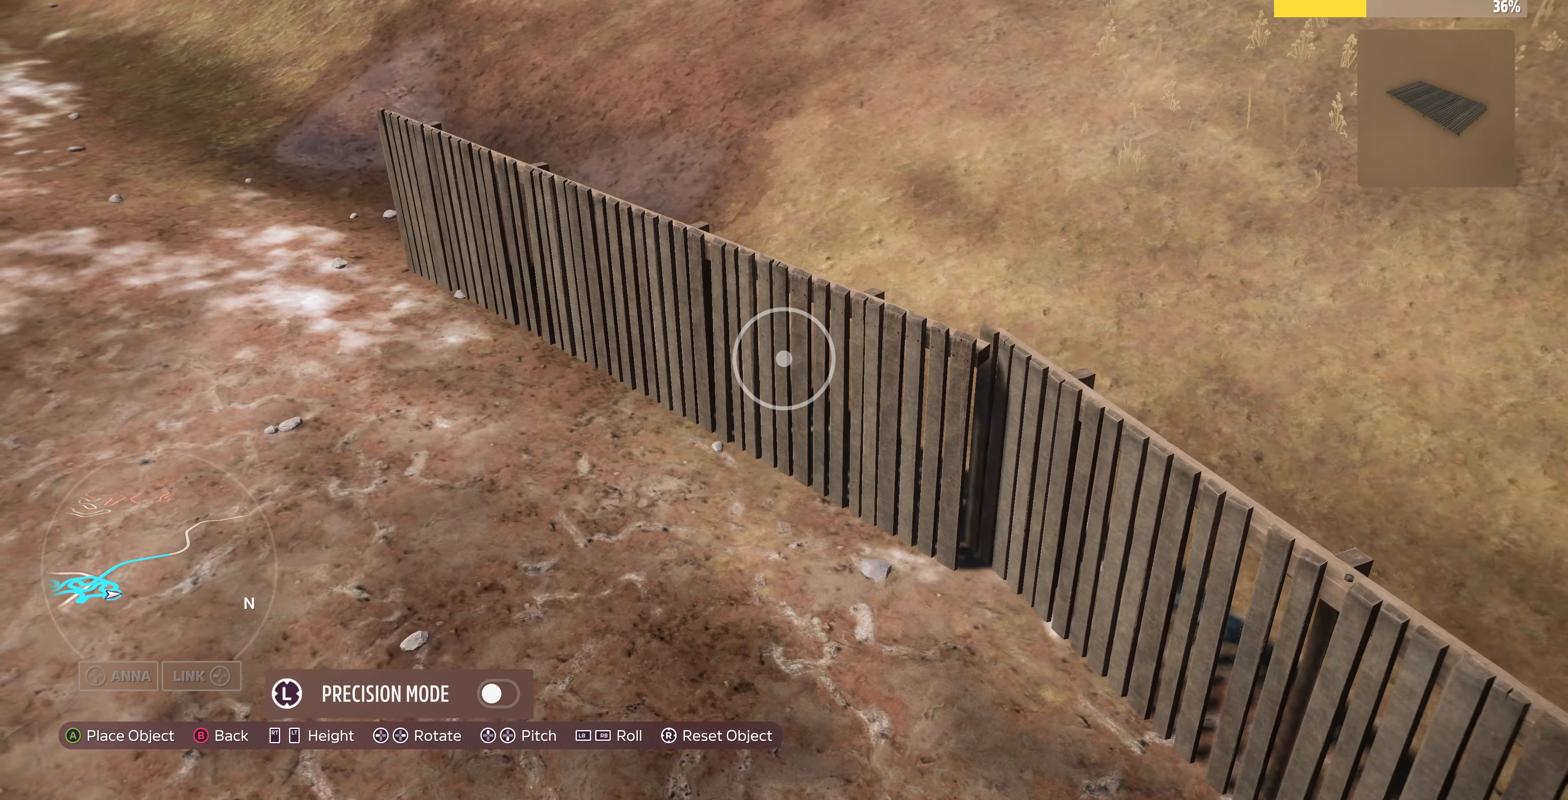
{"buttons": [], "left_stick": "center", "right_stick": "center", "events": [[100, "left_stick", "center"], [267, "DPAD_DOWN", "down"], [334, "DPAD_DOWN", "up"]]}
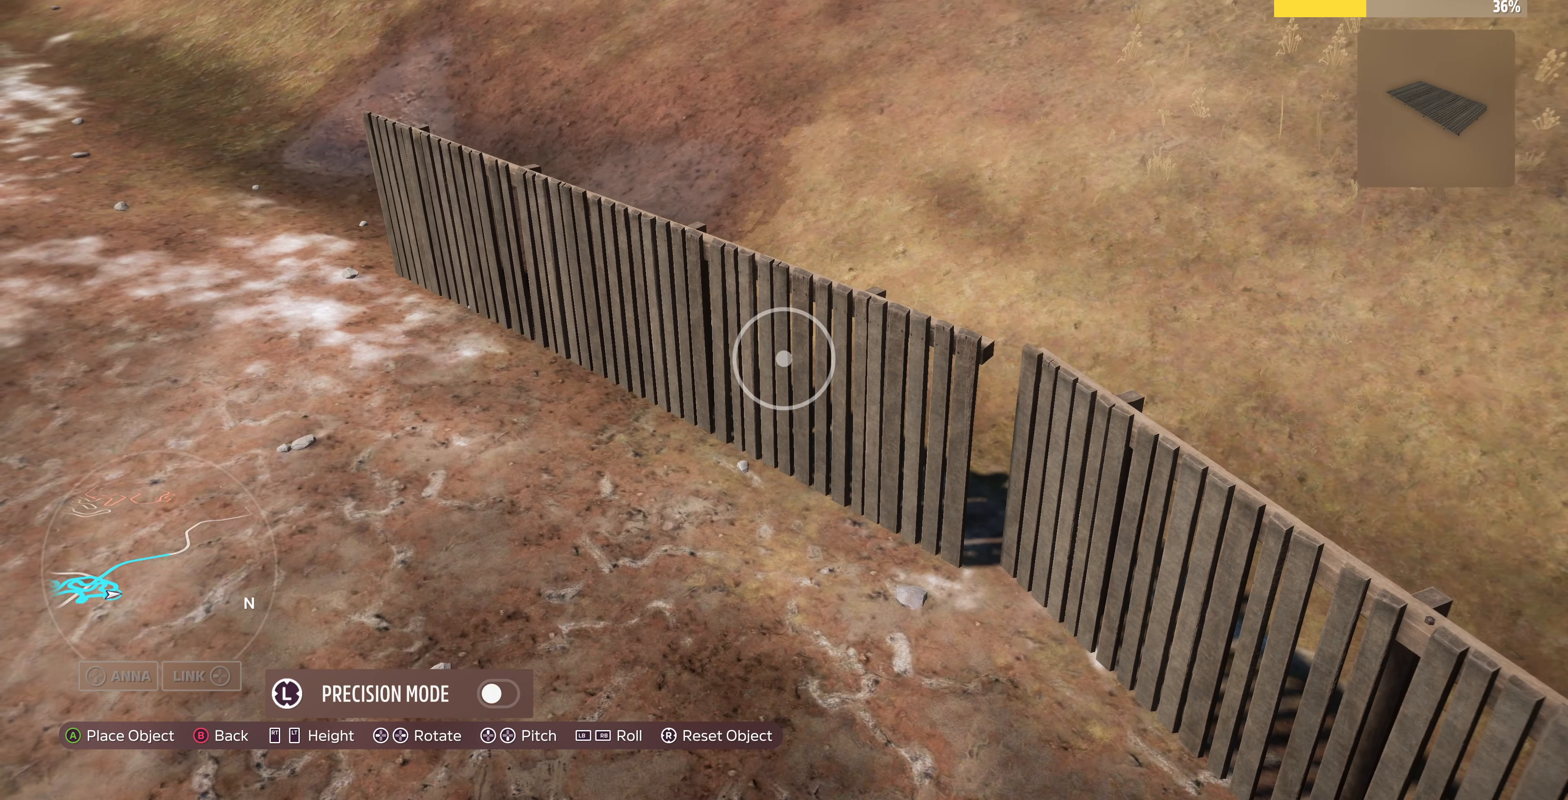
{"buttons": [], "left_stick": "center", "right_stick": "center", "events": [[167, "left_stick", "right"], [234, "left_stick", "down-right"], [367, "left_stick", "center"]]}
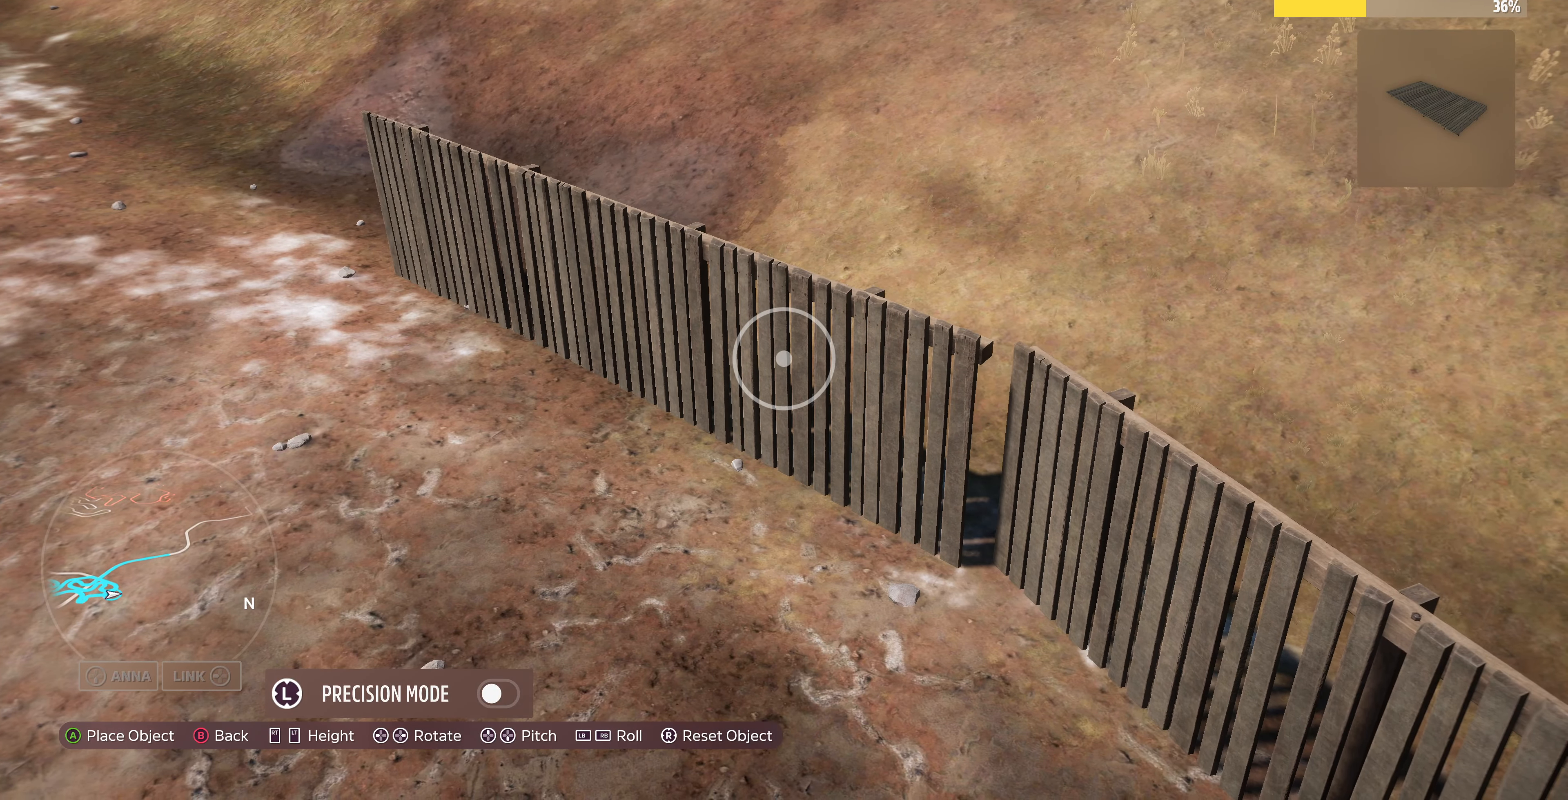
{"buttons": [], "left_stick": "center", "right_stick": "center", "events": [[100, "left_stick", "up-right"], [300, "left_stick", "down-right"], [434, "left_stick", "center"]]}
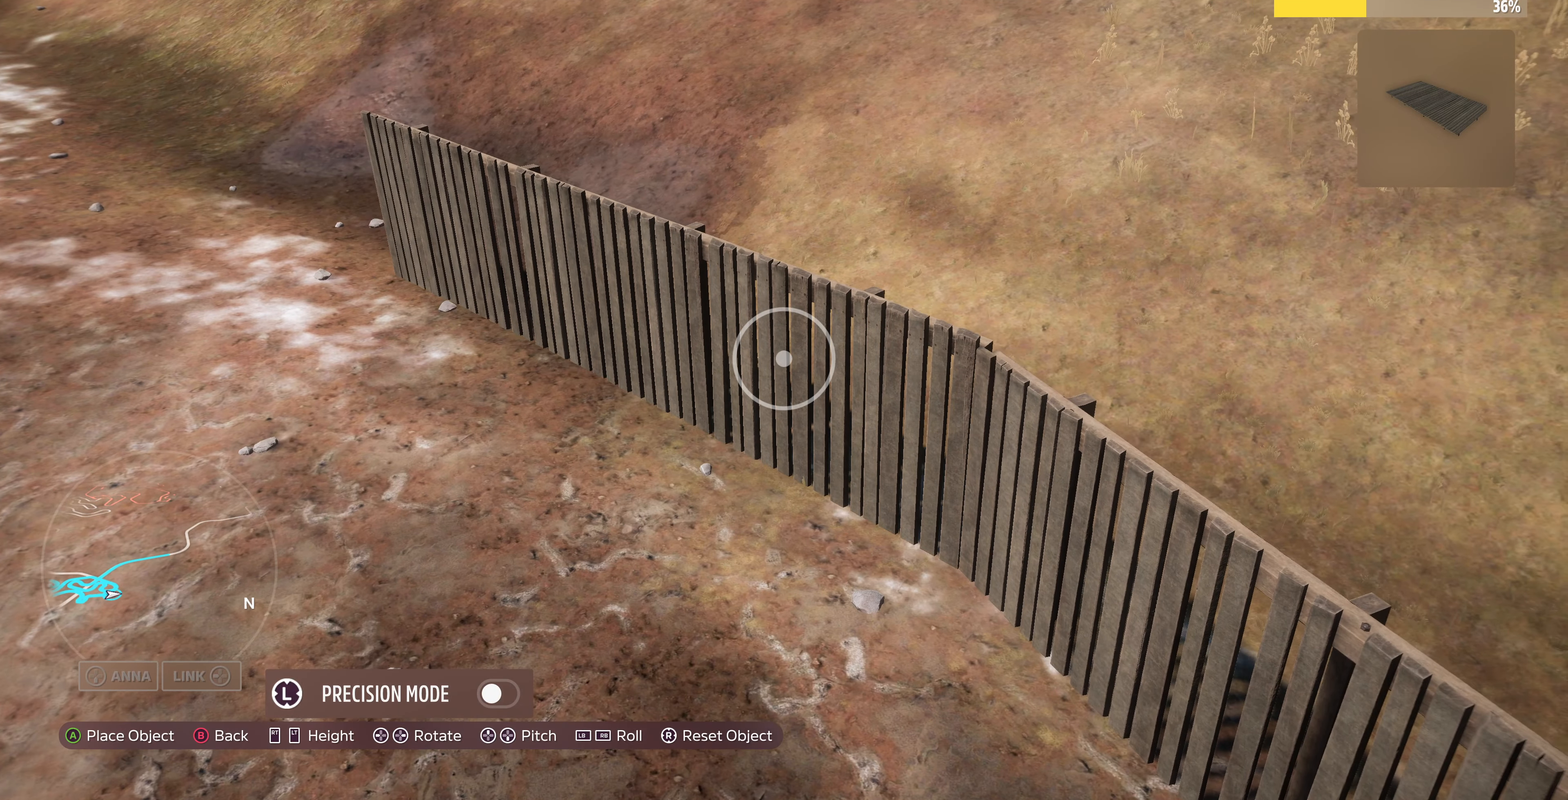
{"buttons": [], "left_stick": "center", "right_stick": "center", "events": [[100, "left_stick", "down-right"], [300, "left_stick", "center"]]}
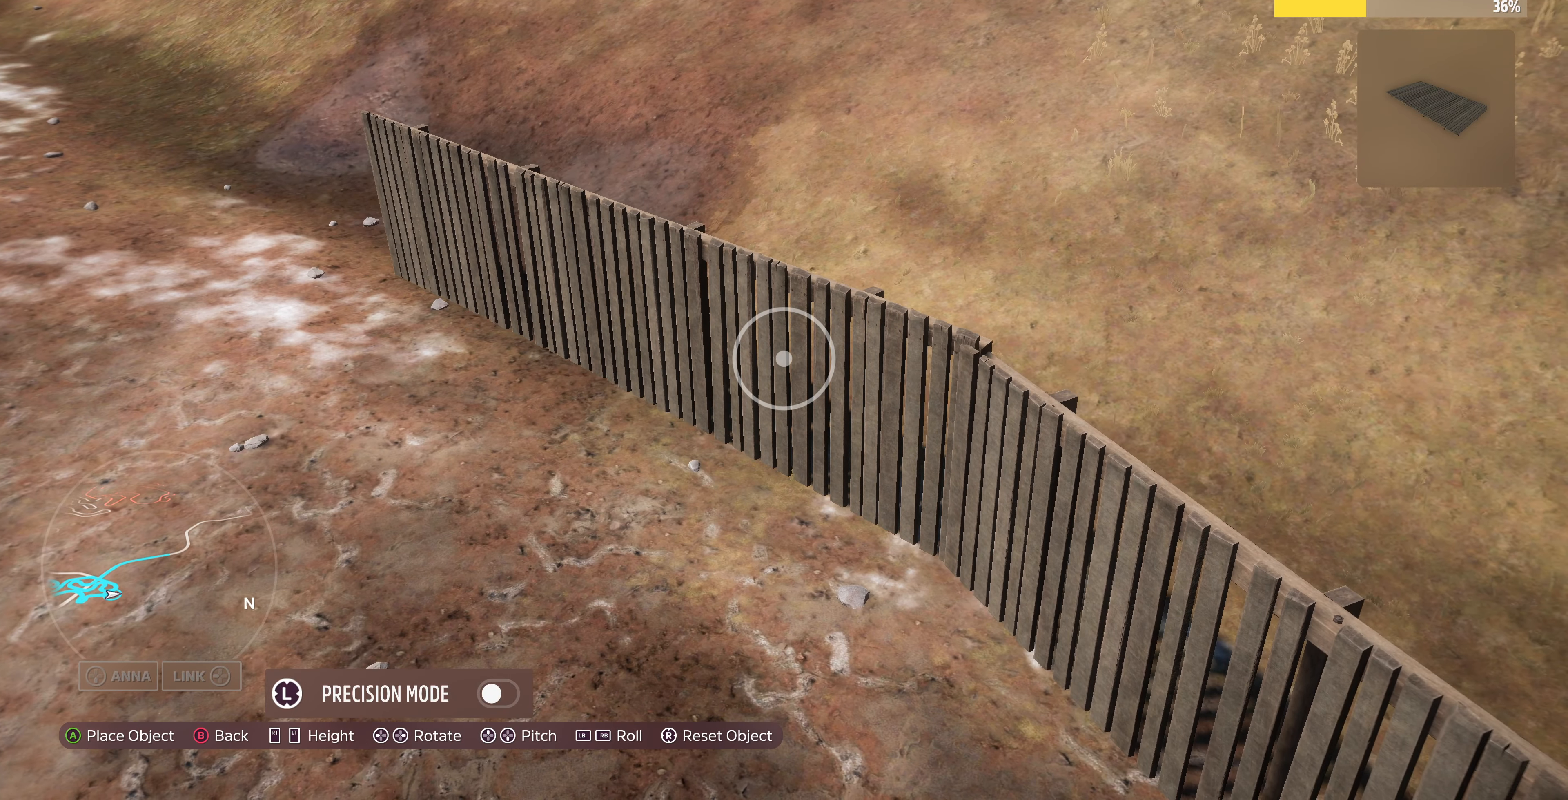
{"buttons": [], "left_stick": "center", "right_stick": "center", "events": [[34, "left_stick", "down-left"], [200, "left_stick", "center"], [367, "left_stick", "left"], [467, "left_stick", "center"]]}
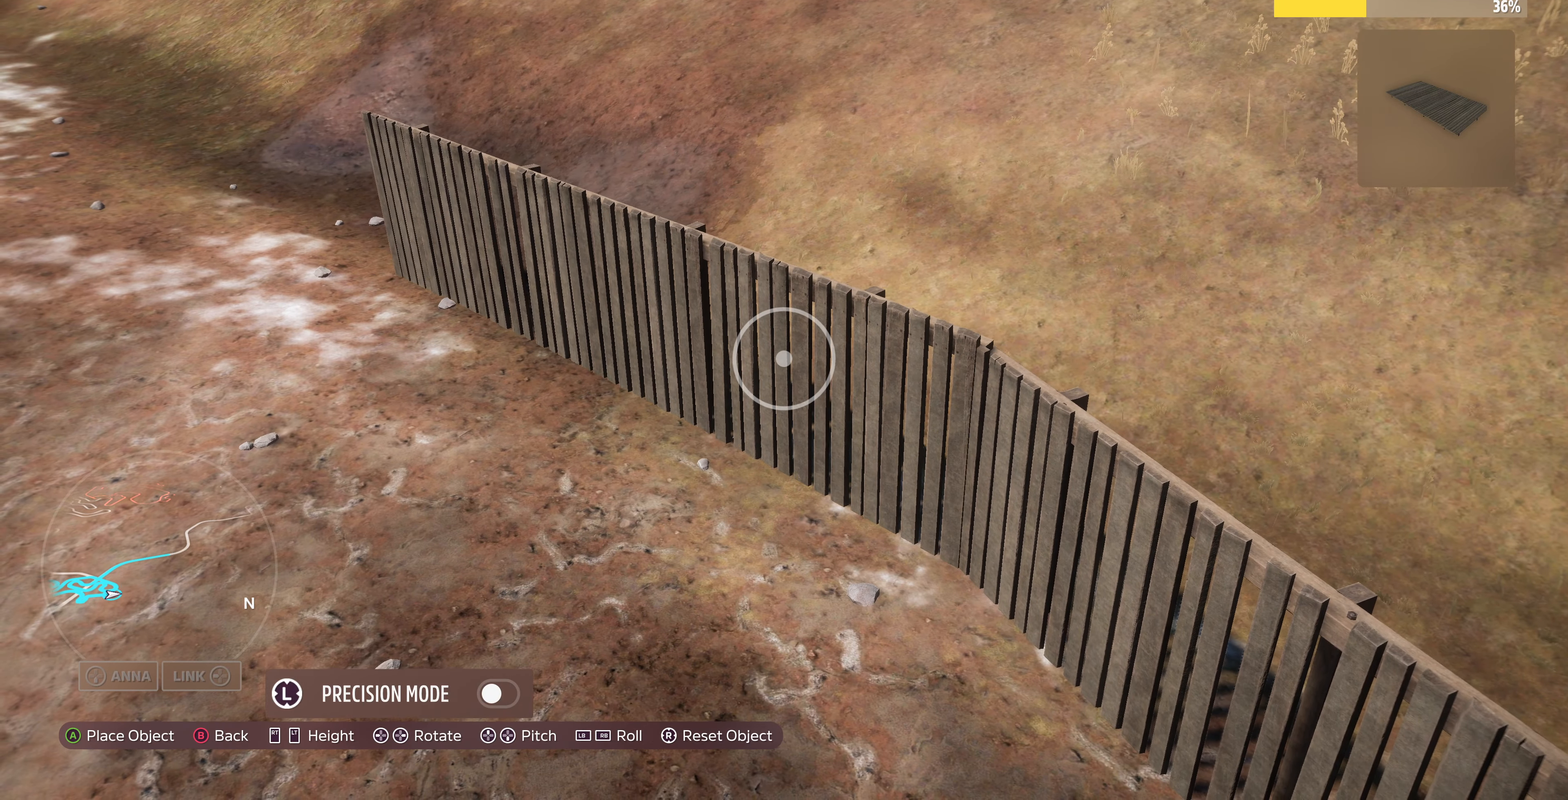
{"buttons": [], "left_stick": "center", "right_stick": "center", "events": [[67, "CROSS", "down"], [200, "CROSS", "up"]]}
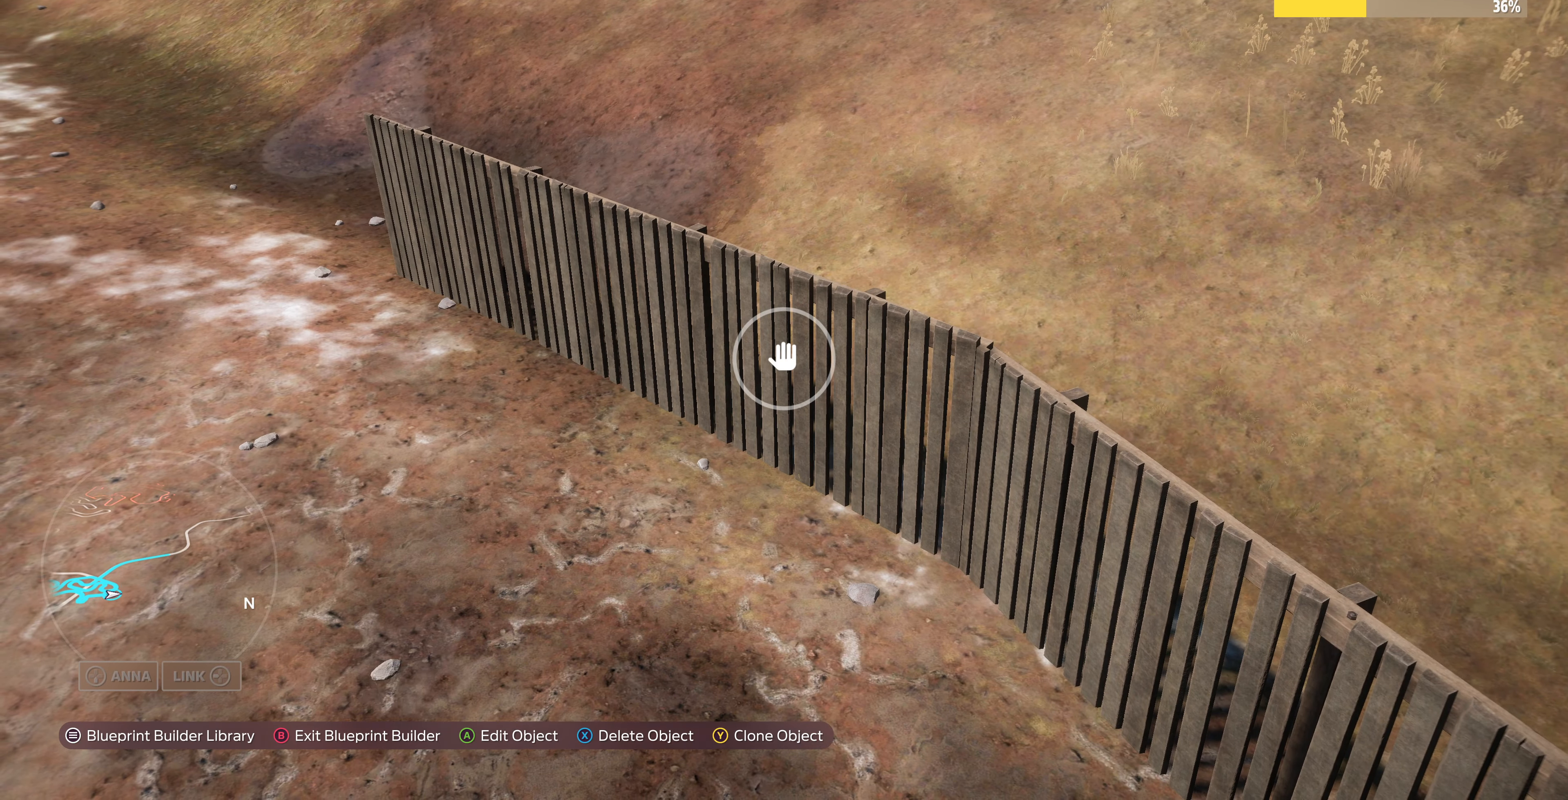
{"buttons": ["CROSS"], "left_stick": "center", "right_stick": "center", "events": [[34, "CROSS", "down"], [100, "CROSS", "up"], [134, "left_stick", "down-right"], [234, "left_stick", "center"], [467, "CROSS", "down"]]}
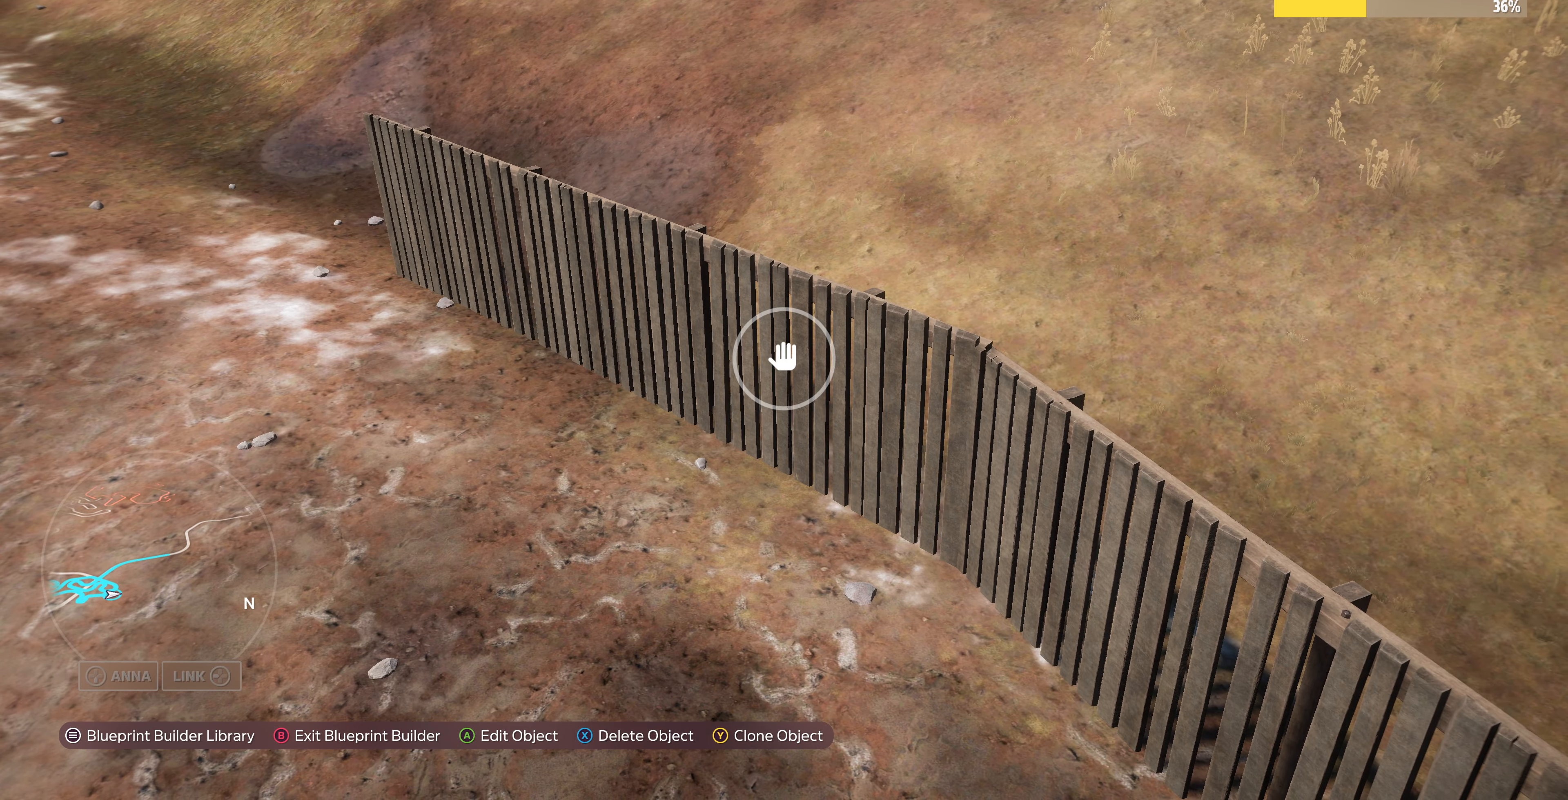
{"buttons": [], "left_stick": "center", "right_stick": "center", "events": [[67, "CROSS", "up"], [300, "CROSS", "down"], [367, "CROSS", "up"]]}
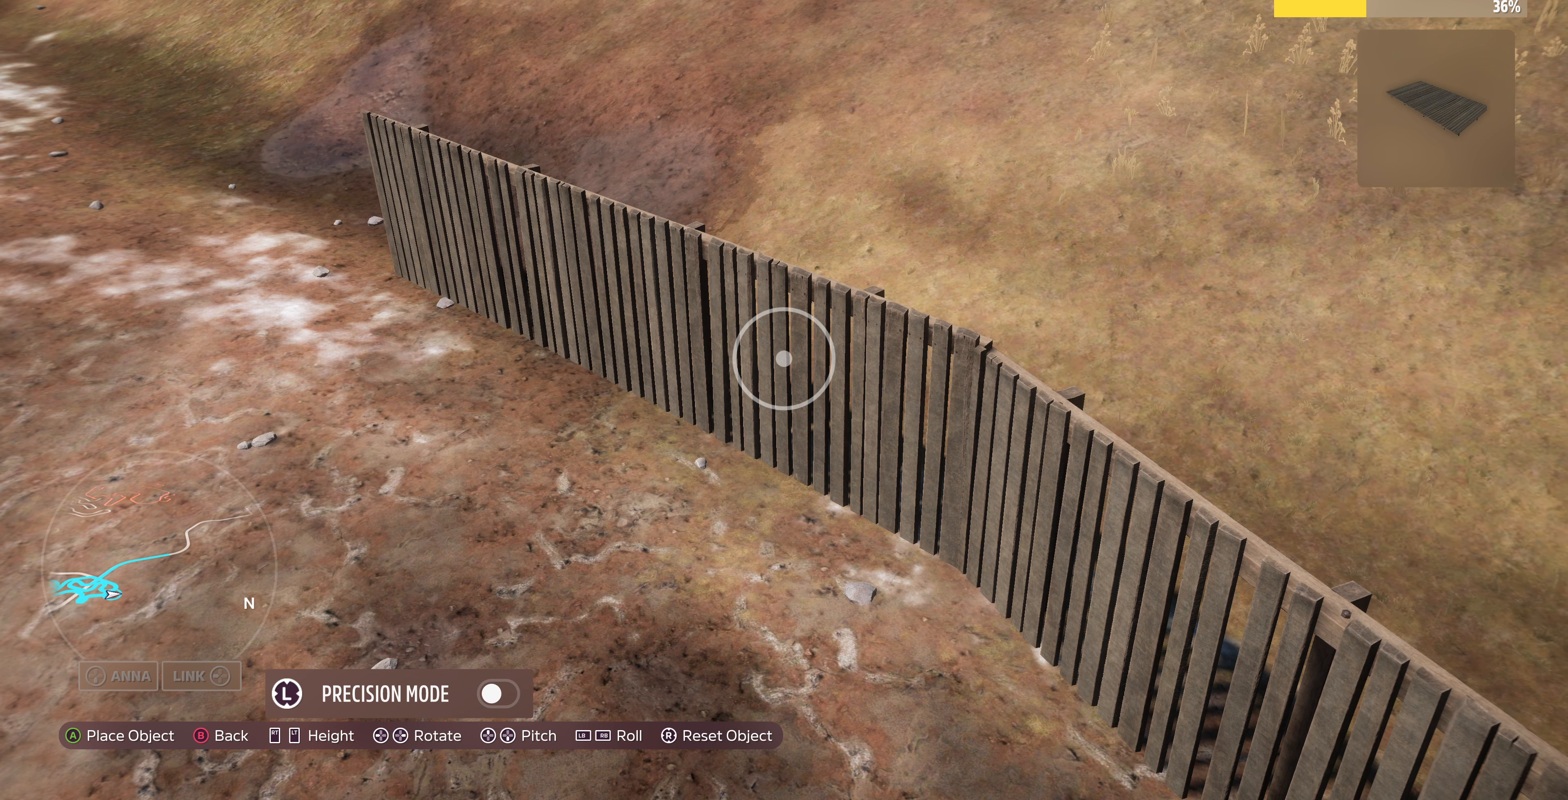
{"buttons": [], "left_stick": "center", "right_stick": "center", "events": [[267, "L3", "down"], [333, "L3", "up"]]}
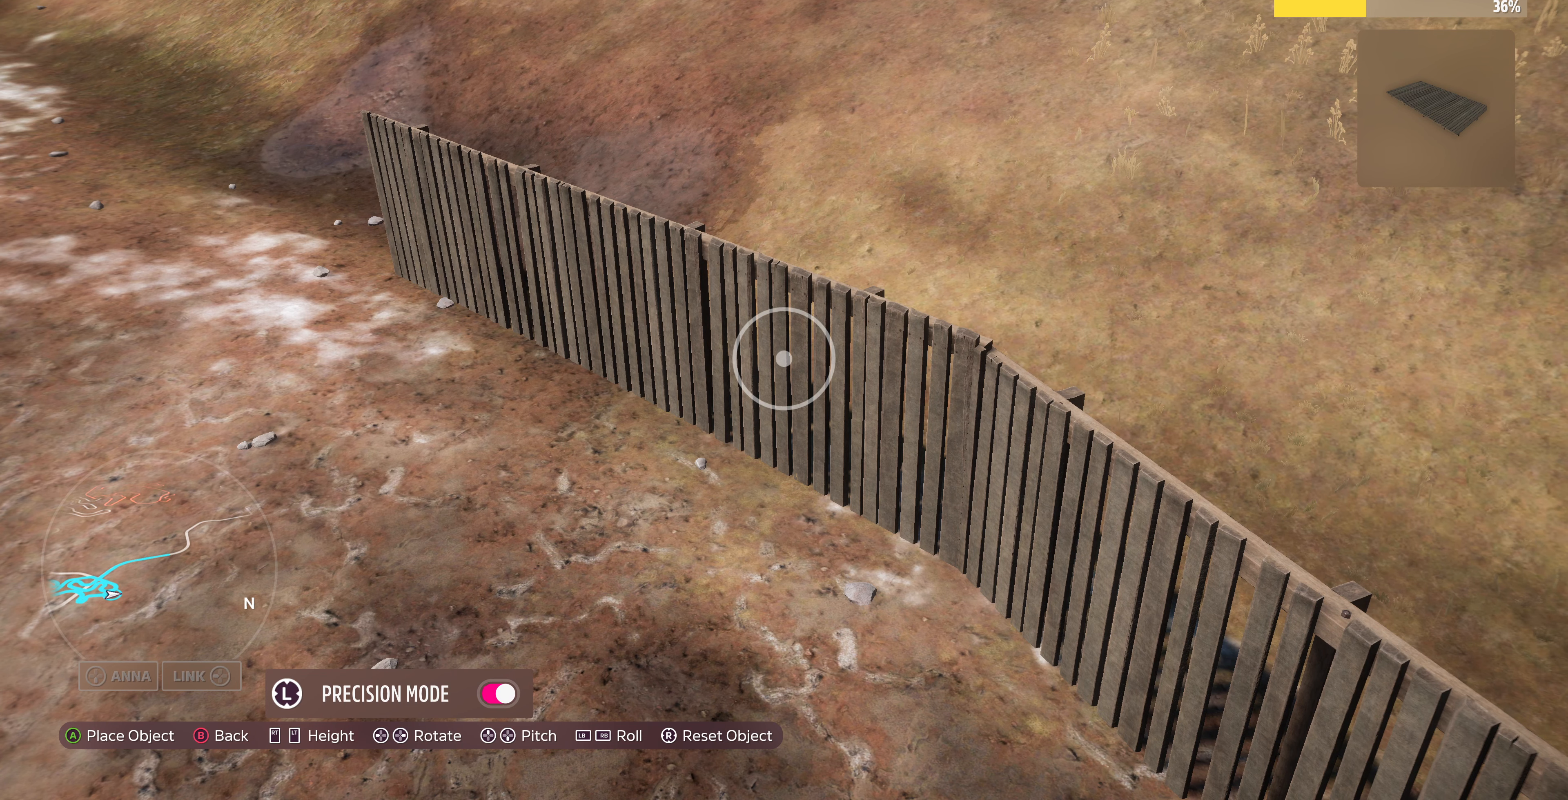
{"buttons": ["L2"], "left_stick": "center", "right_stick": "center", "events": [[467, "L2", "down"]]}
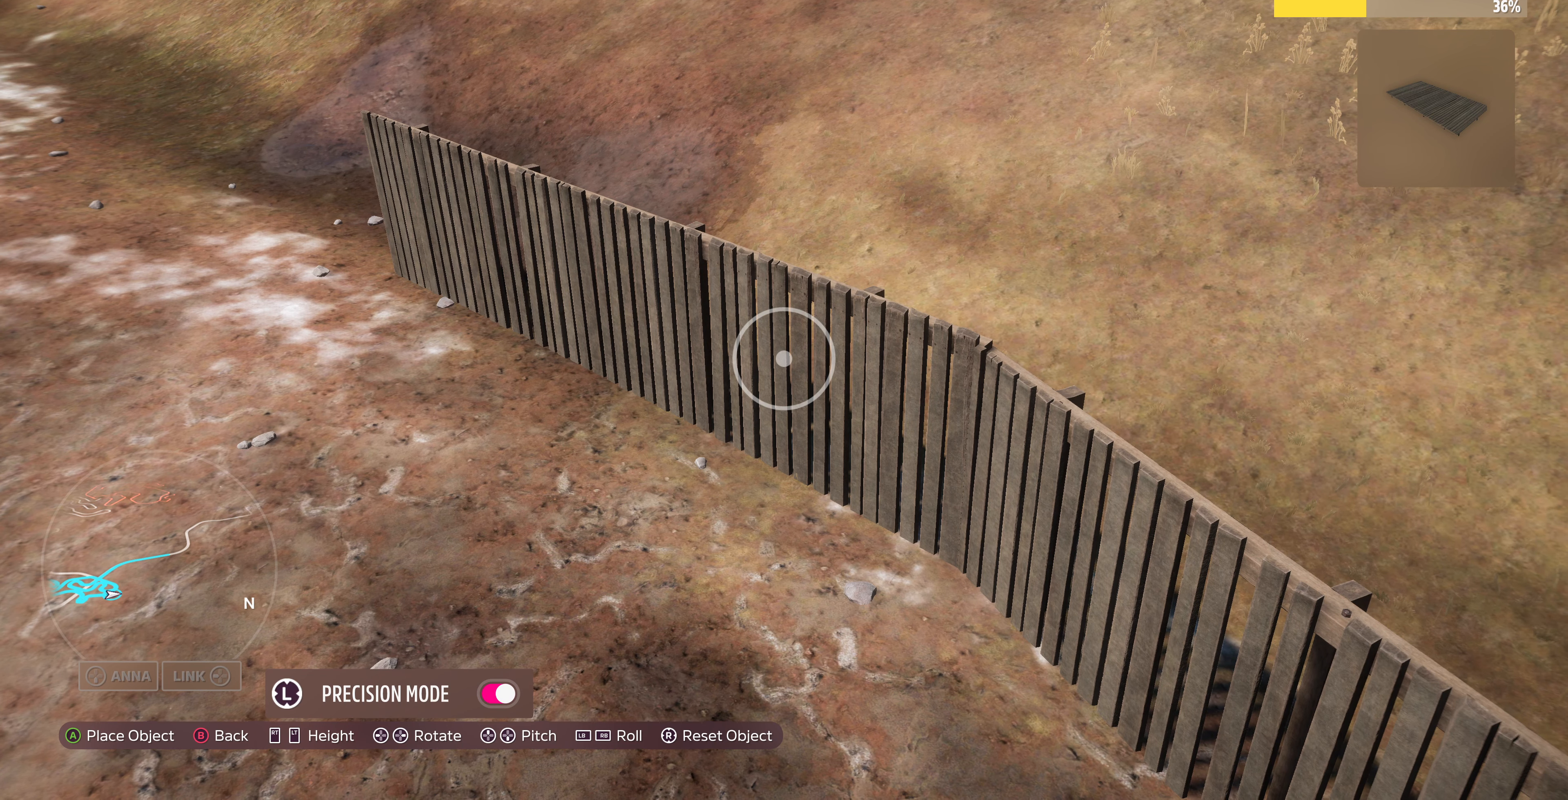
{"buttons": [], "left_stick": "center", "right_stick": "center", "events": [[33, "L2", "up"], [367, "CROSS", "down"], [467, "CROSS", "up"]]}
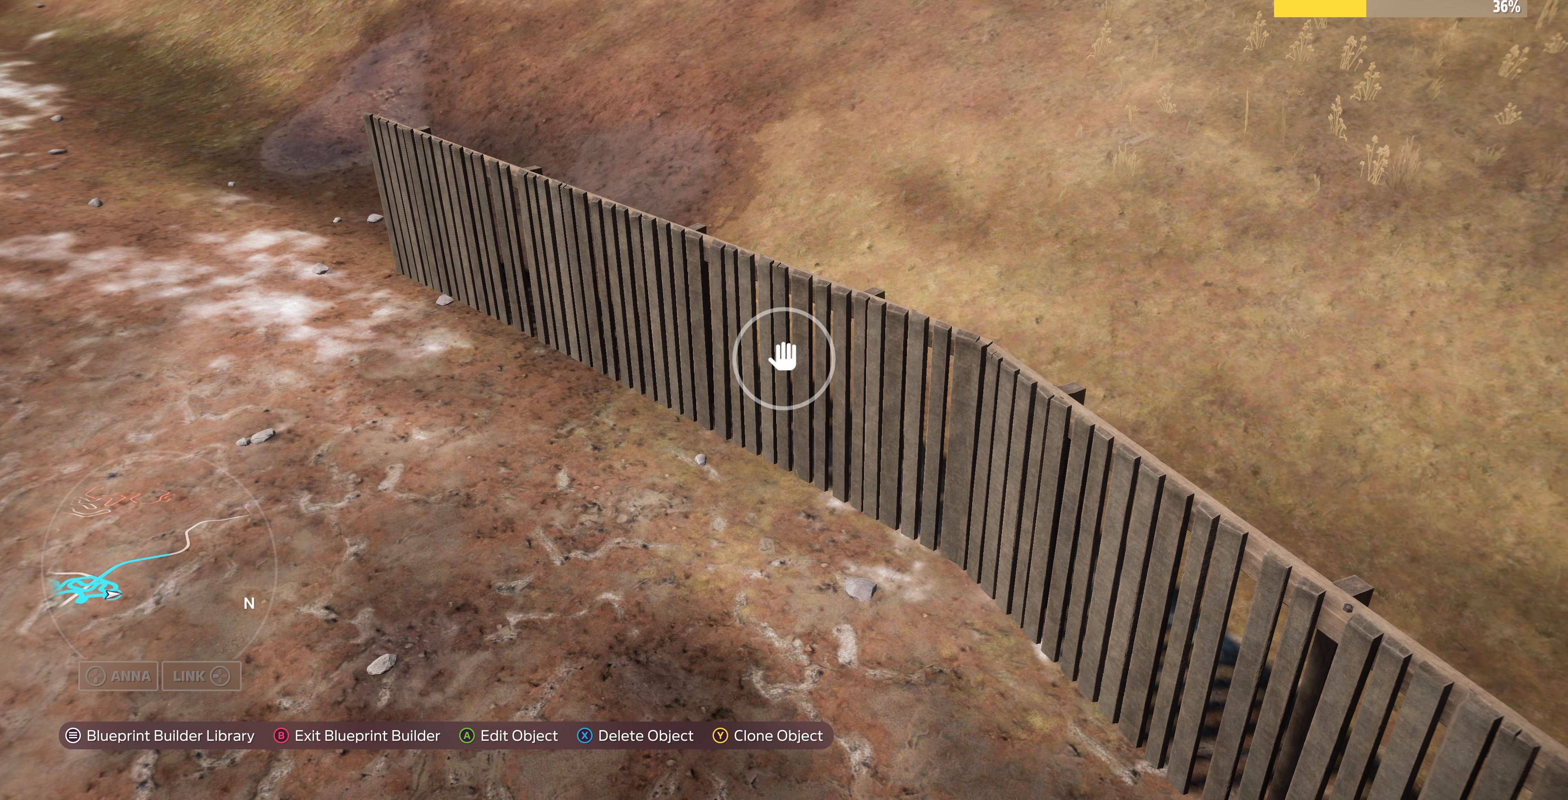
{"buttons": [], "left_stick": "center", "right_stick": "center", "events": []}
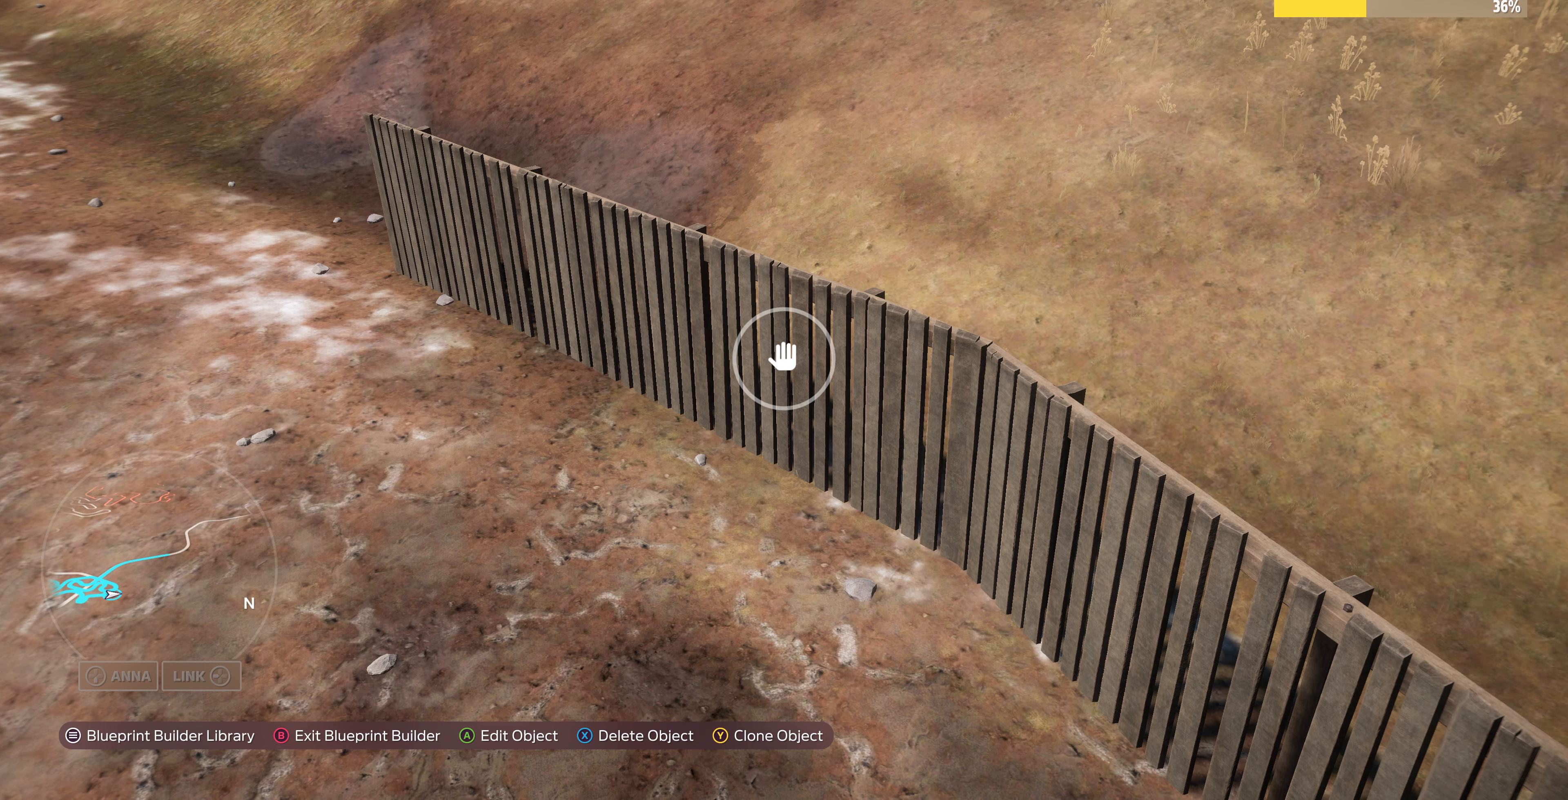
{"buttons": ["R2"], "left_stick": "down-right", "right_stick": "left", "events": [[267, "right_stick", "left"], [367, "R2", "down"], [367, "left_stick", "down-right"]]}
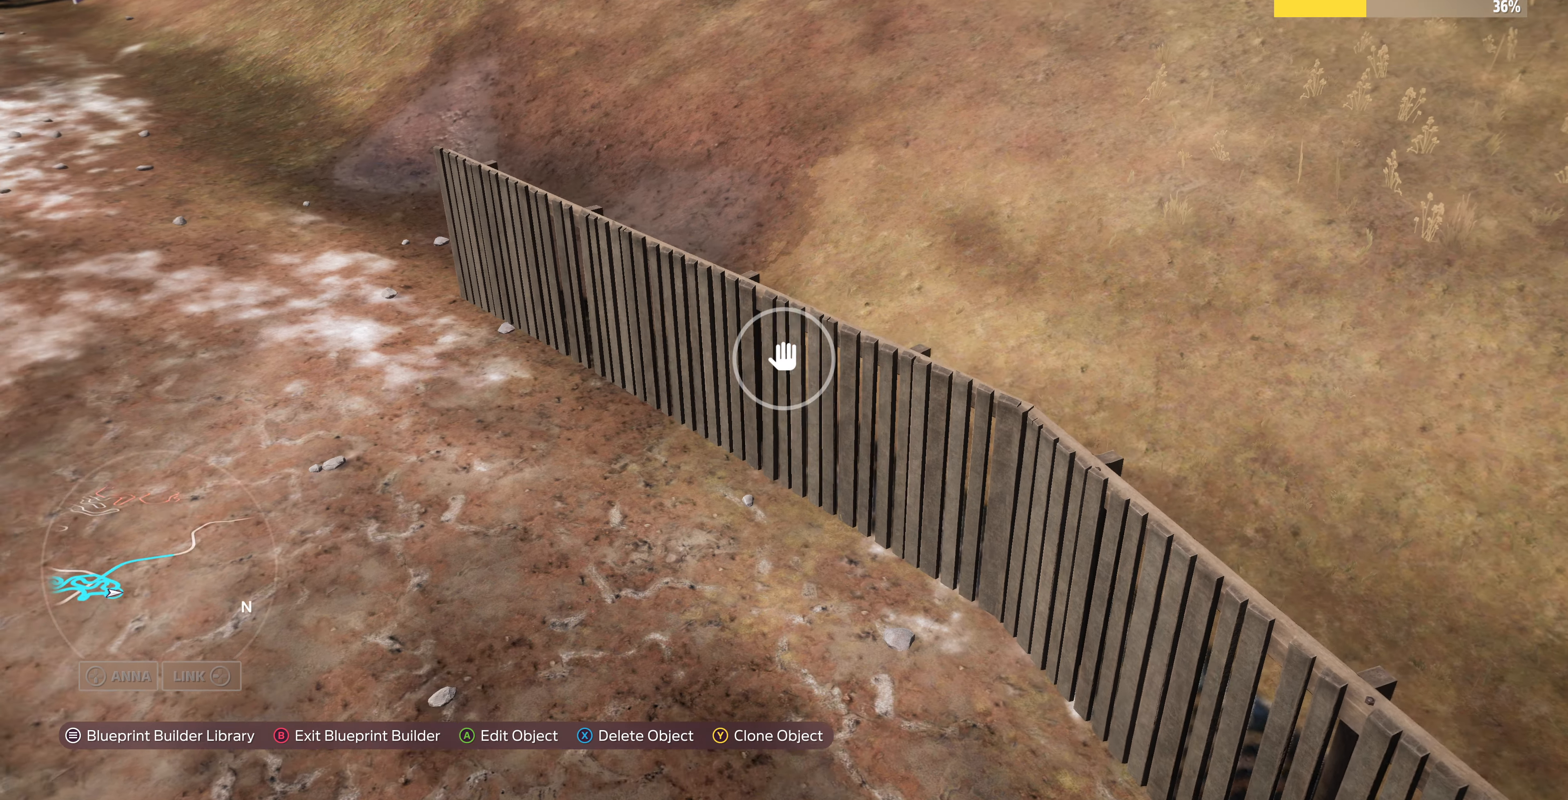
{"buttons": [], "left_stick": "down-right", "right_stick": "left", "events": [[400, "R2", "up"]]}
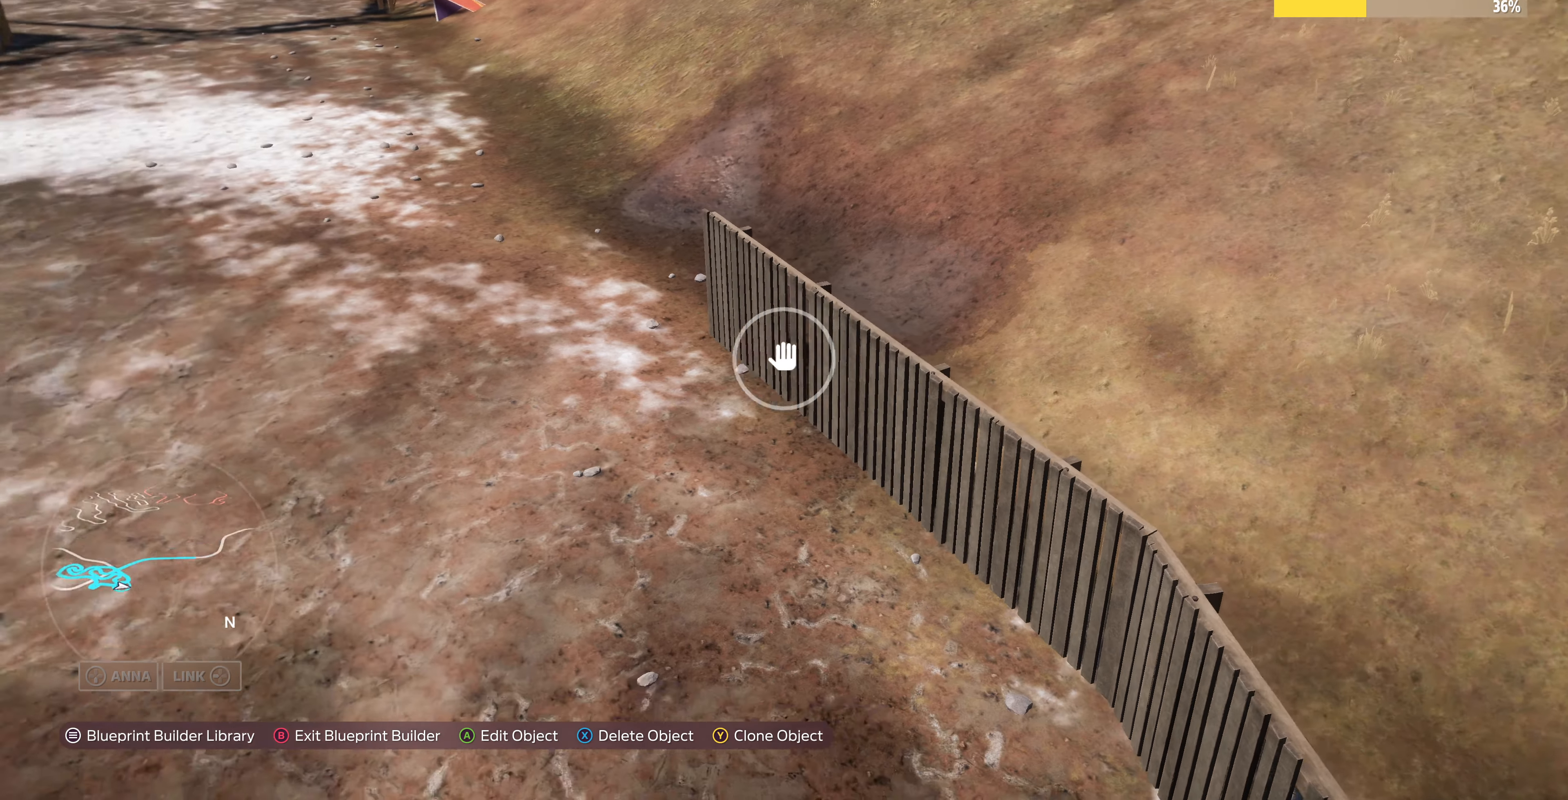
{"buttons": [], "left_stick": "down-right", "right_stick": "center", "events": [[133, "right_stick", "center"]]}